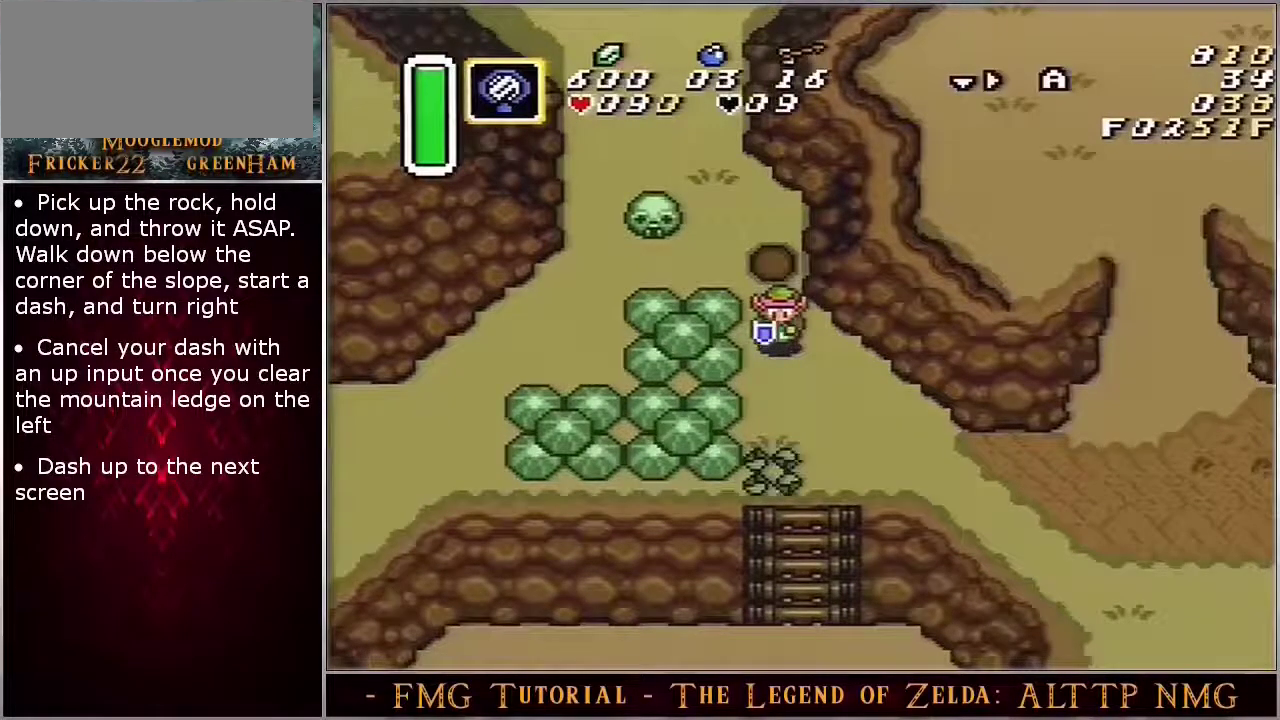
Gameplay with a controller (Nintendo layout); each line is a JSON object with the inputs held at the frame after it (dt_ms = milliseconds from this image to that frame). "events" lists button and stick changes between this image and that frame as [ms after this image, input, new state], when the widget could be followed in between. Not read: DPAD_RIGHT DPAD_UP L3 R3.
{"dt_ms": 500, "buttons": ["A"], "events": []}
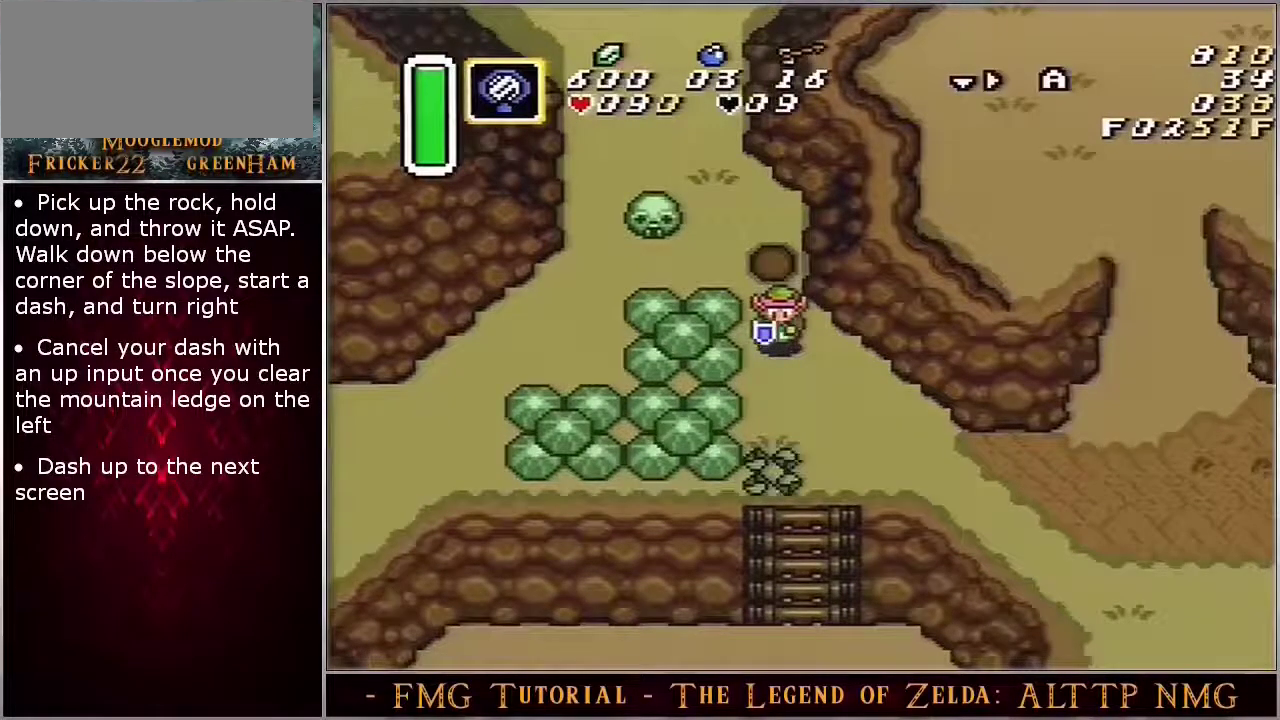
{"dt_ms": 500, "buttons": ["A"], "events": []}
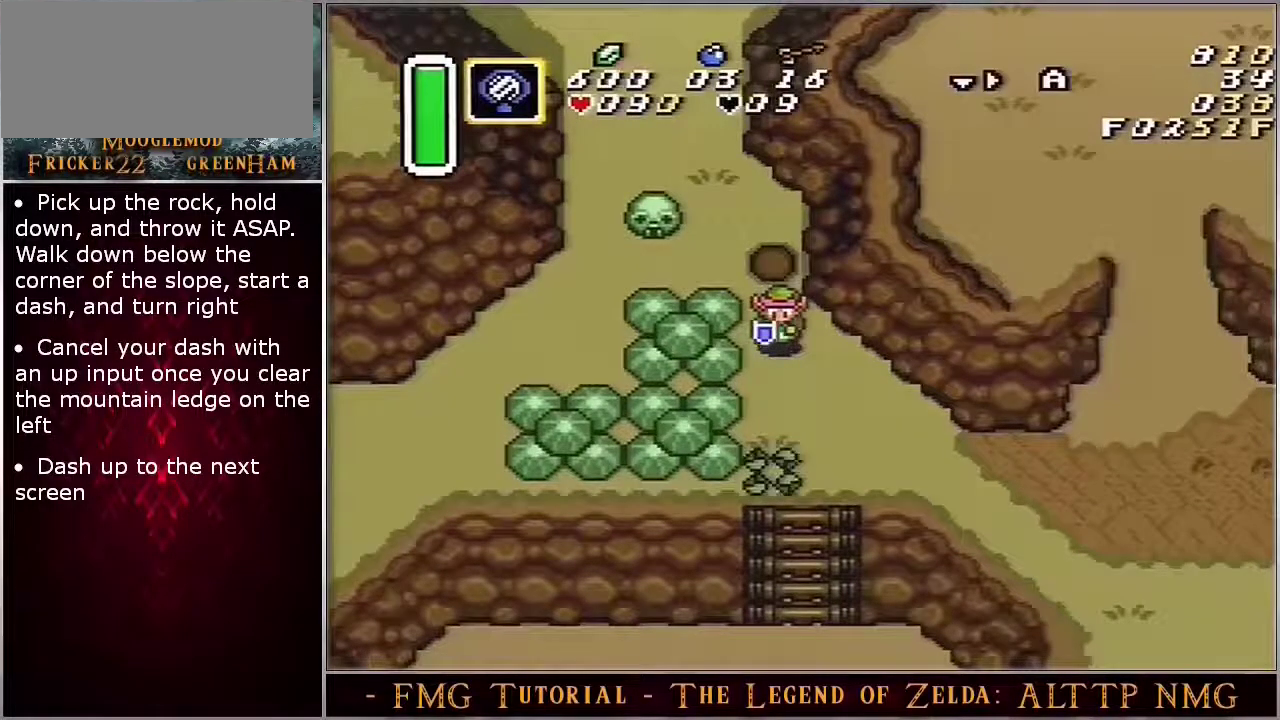
{"dt_ms": 500, "buttons": ["A"], "events": []}
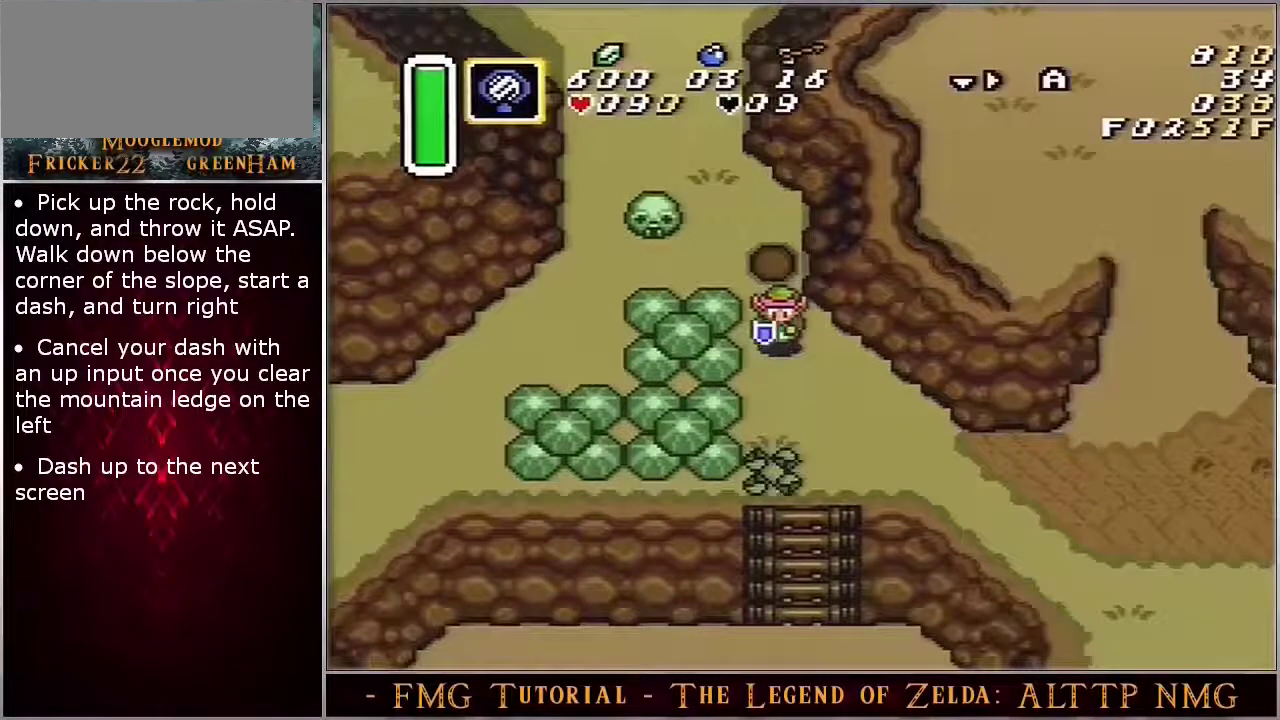
{"dt_ms": 500, "buttons": ["A"], "events": []}
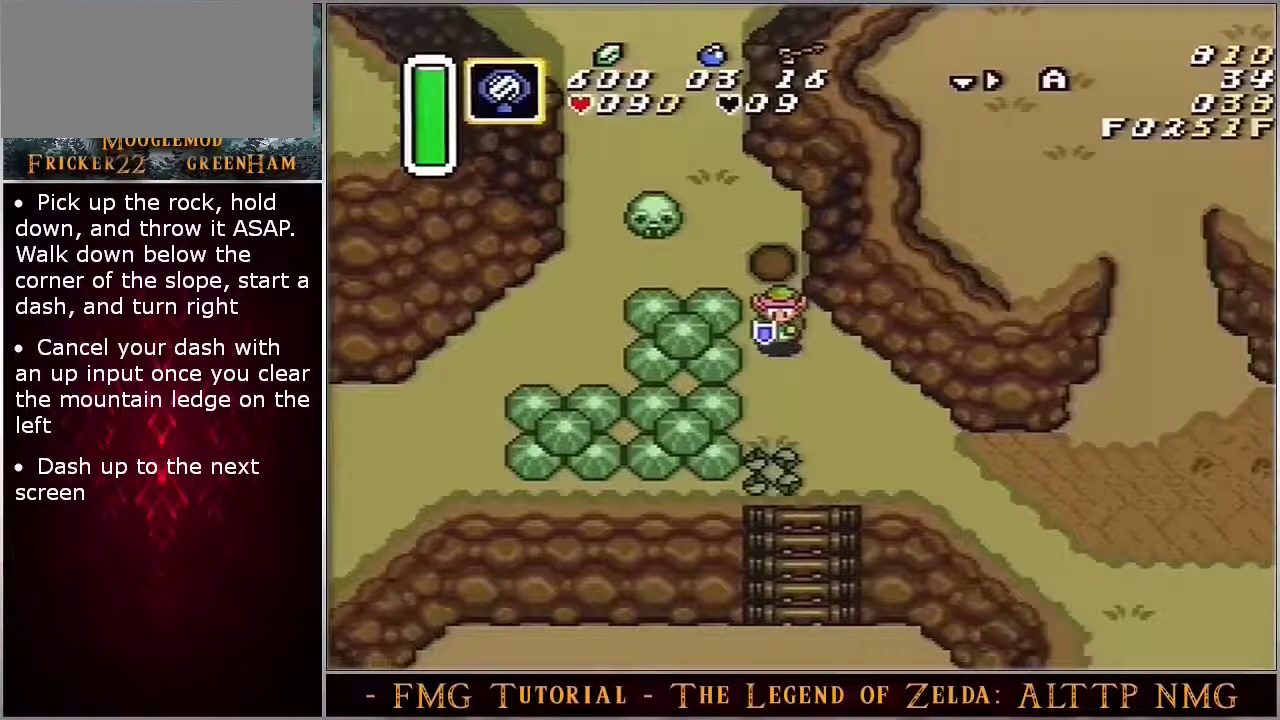
{"dt_ms": 400, "buttons": ["A"], "events": []}
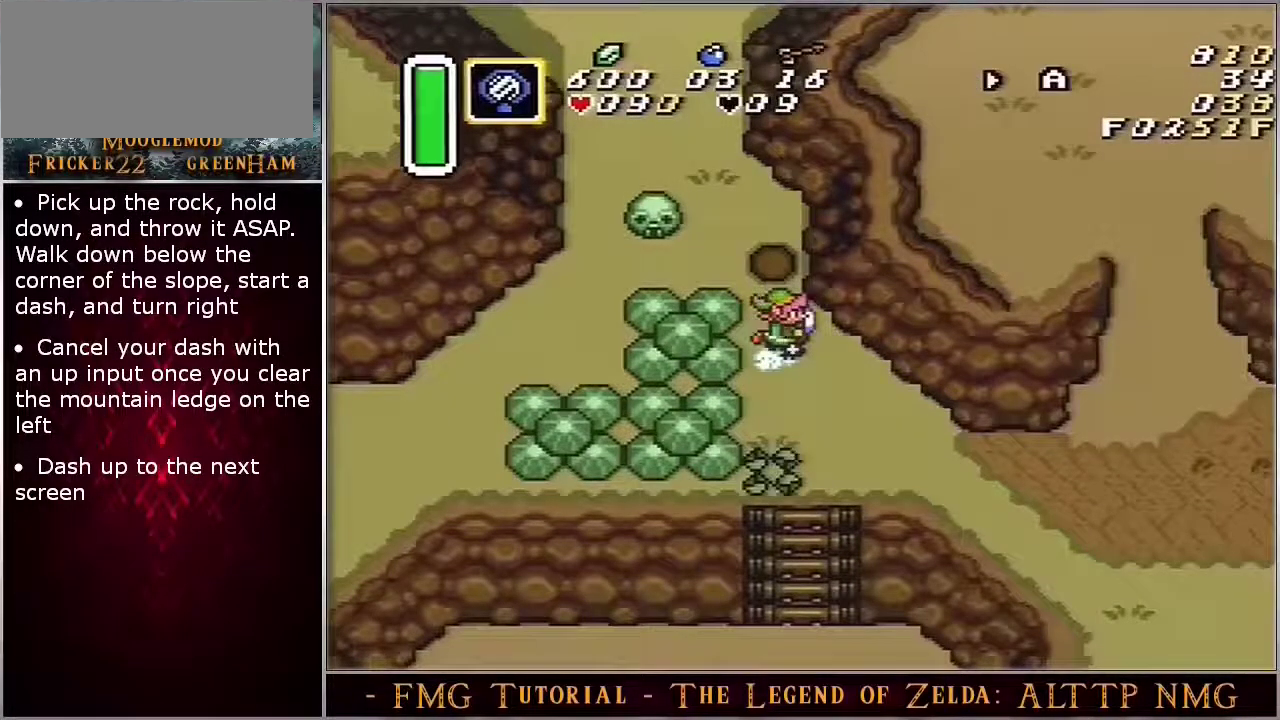
{"dt_ms": 600, "buttons": ["A"], "events": []}
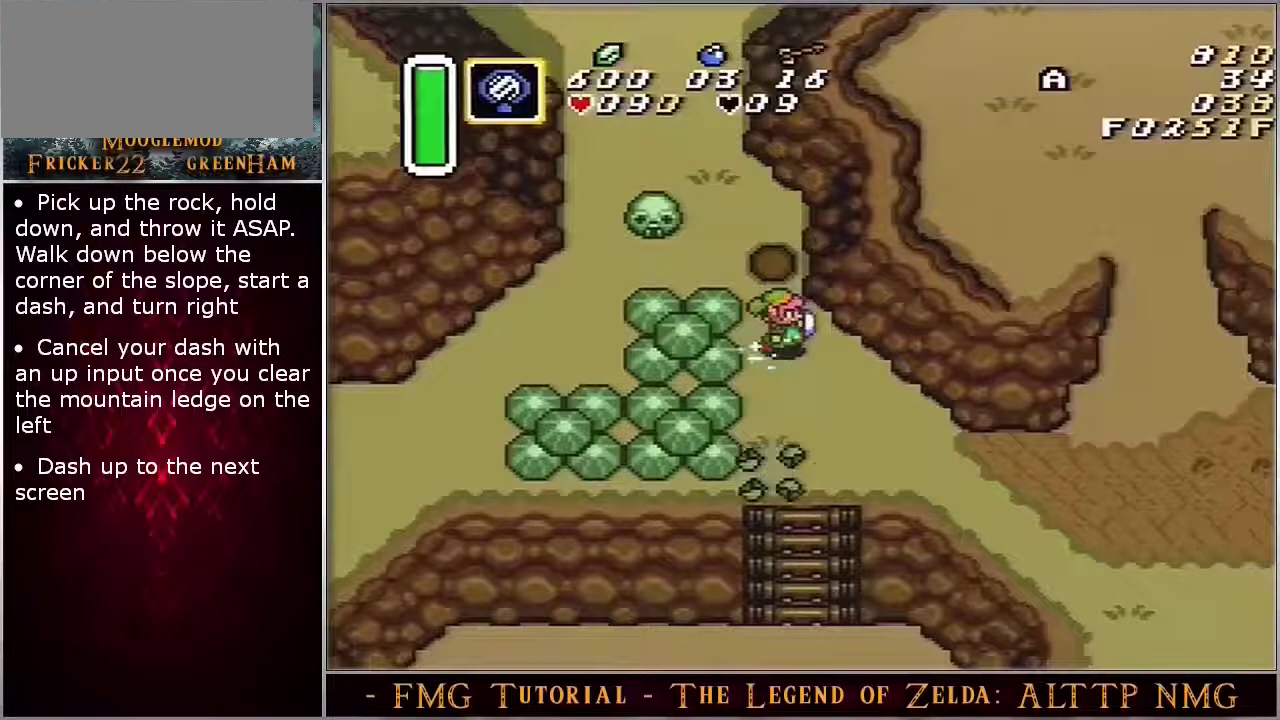
{"dt_ms": 500, "buttons": ["A"], "events": []}
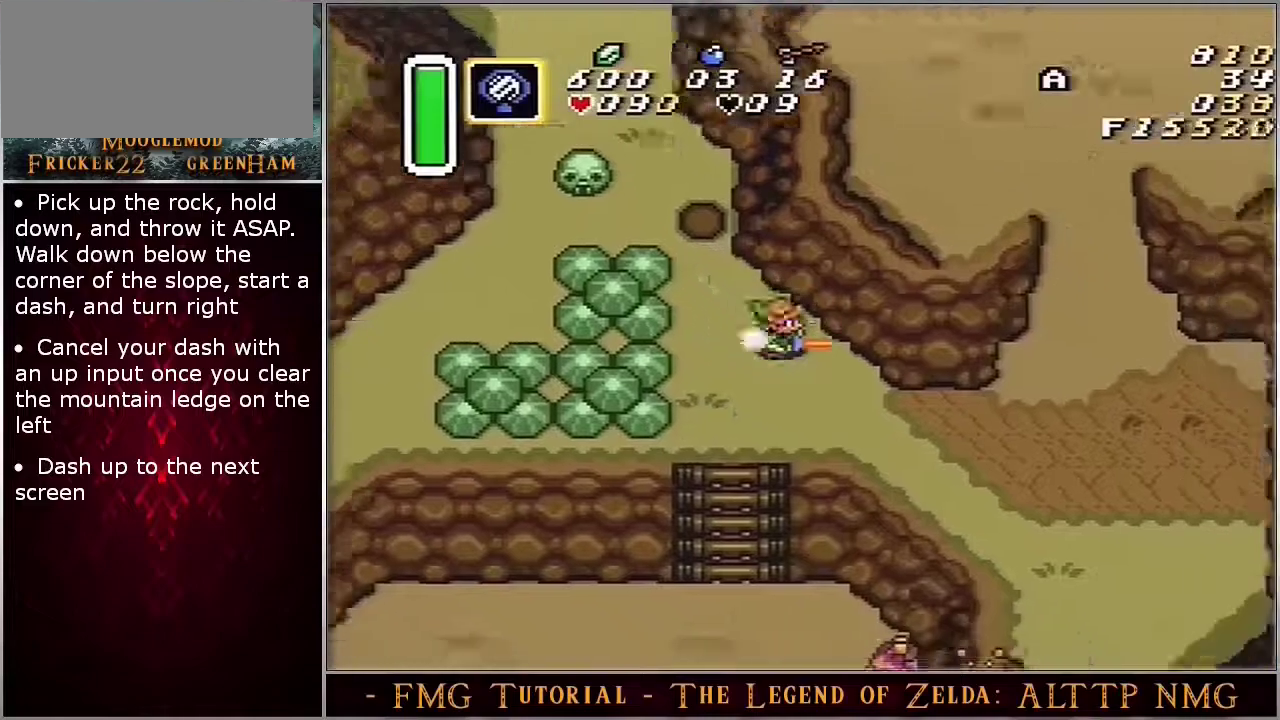
{"dt_ms": 400, "buttons": [], "events": [[350, "A", "up"]]}
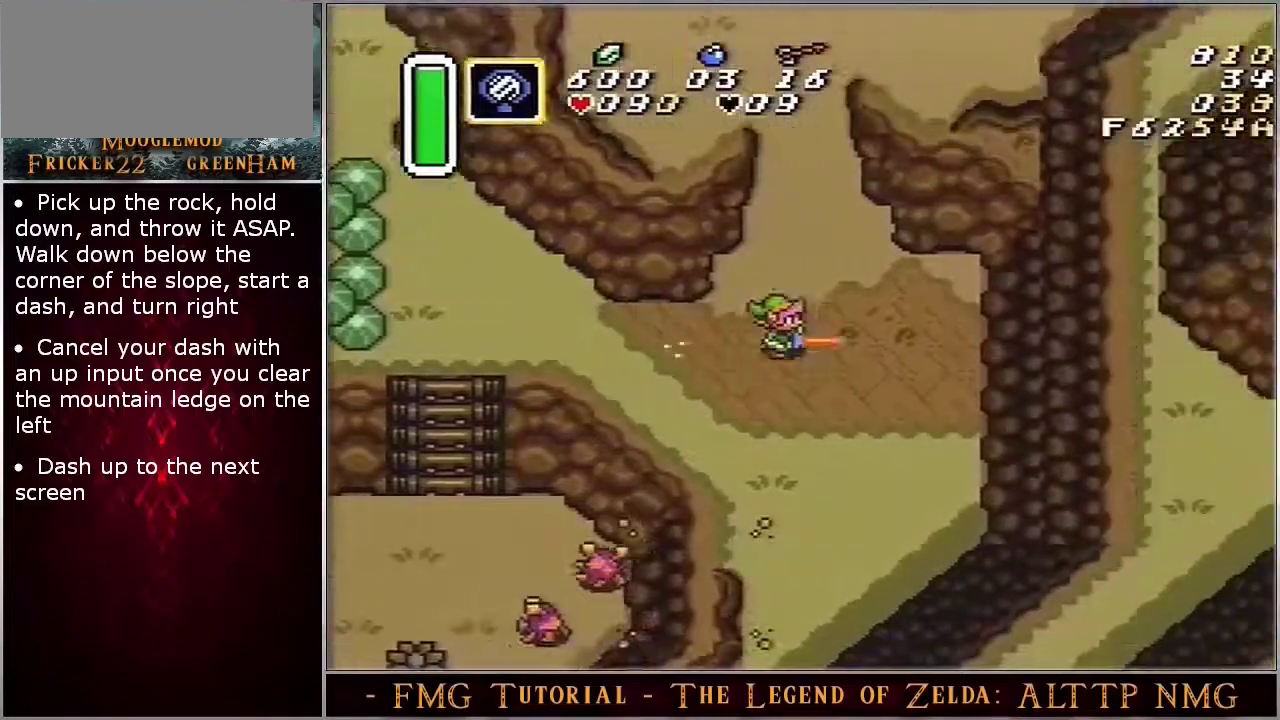
{"dt_ms": 100, "buttons": ["A"], "events": [[17, "A", "down"]]}
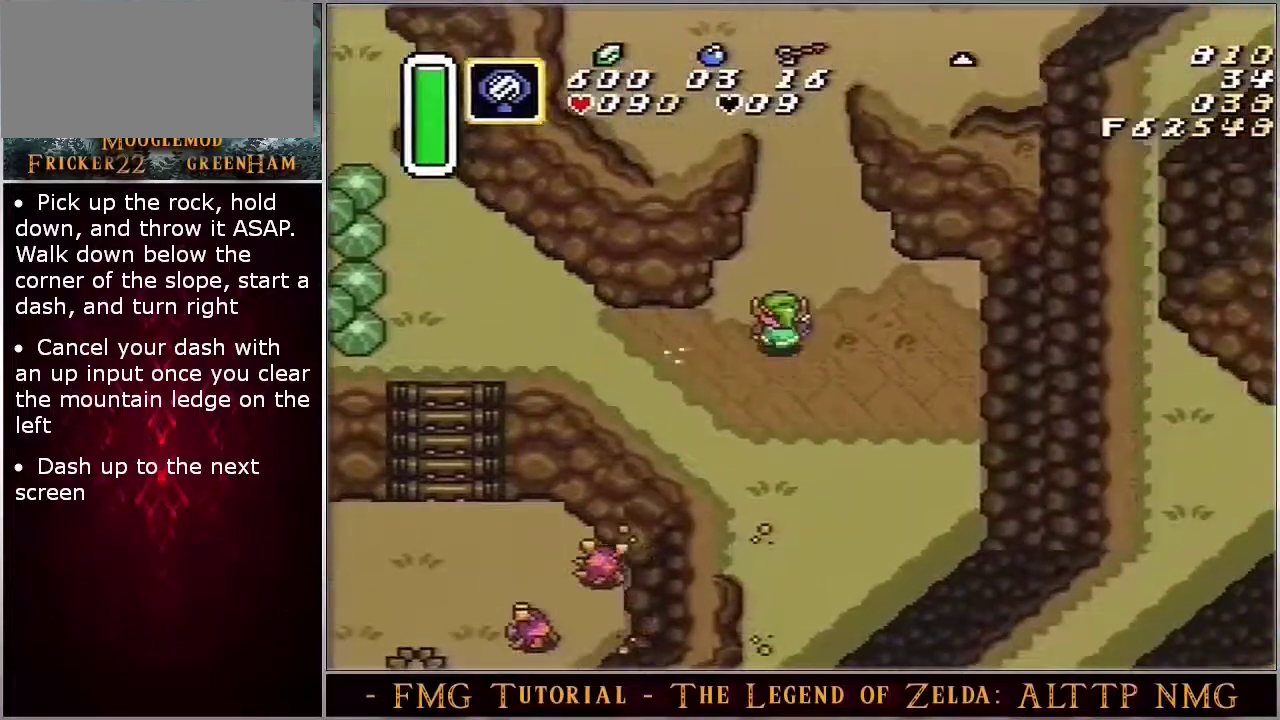
{"dt_ms": 500, "buttons": ["A"], "events": []}
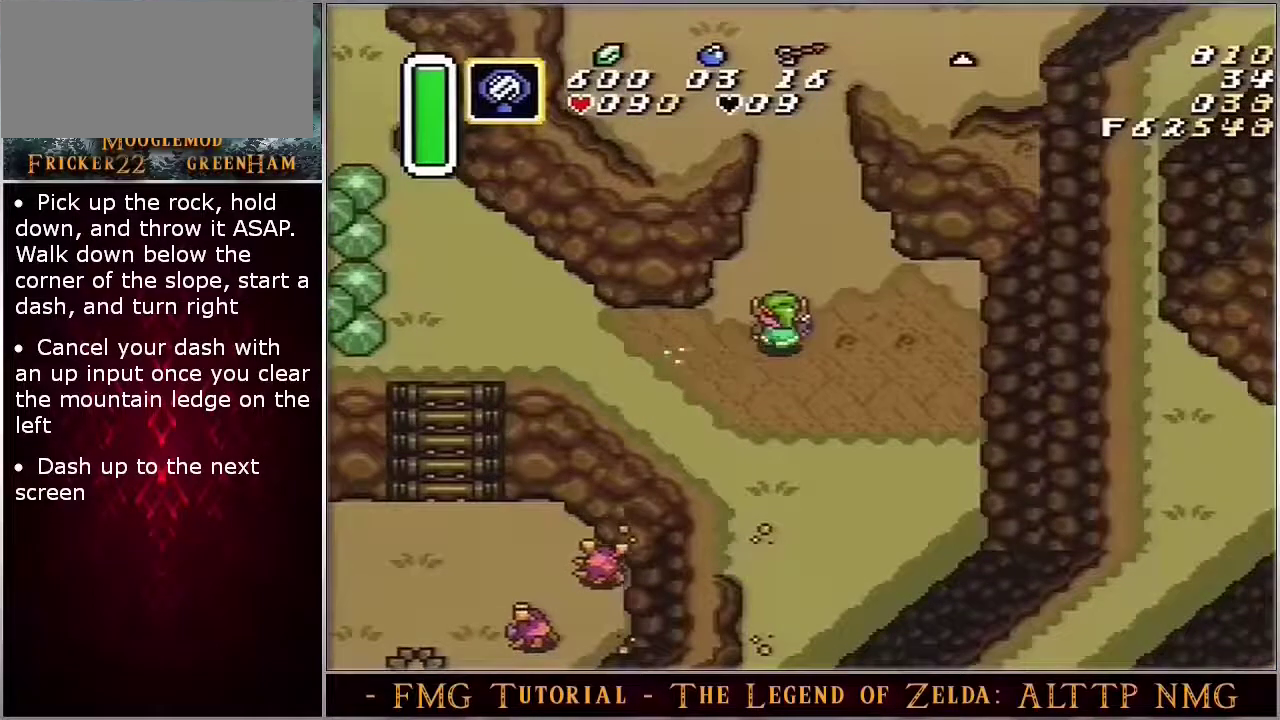
{"dt_ms": 500, "buttons": ["A"], "events": []}
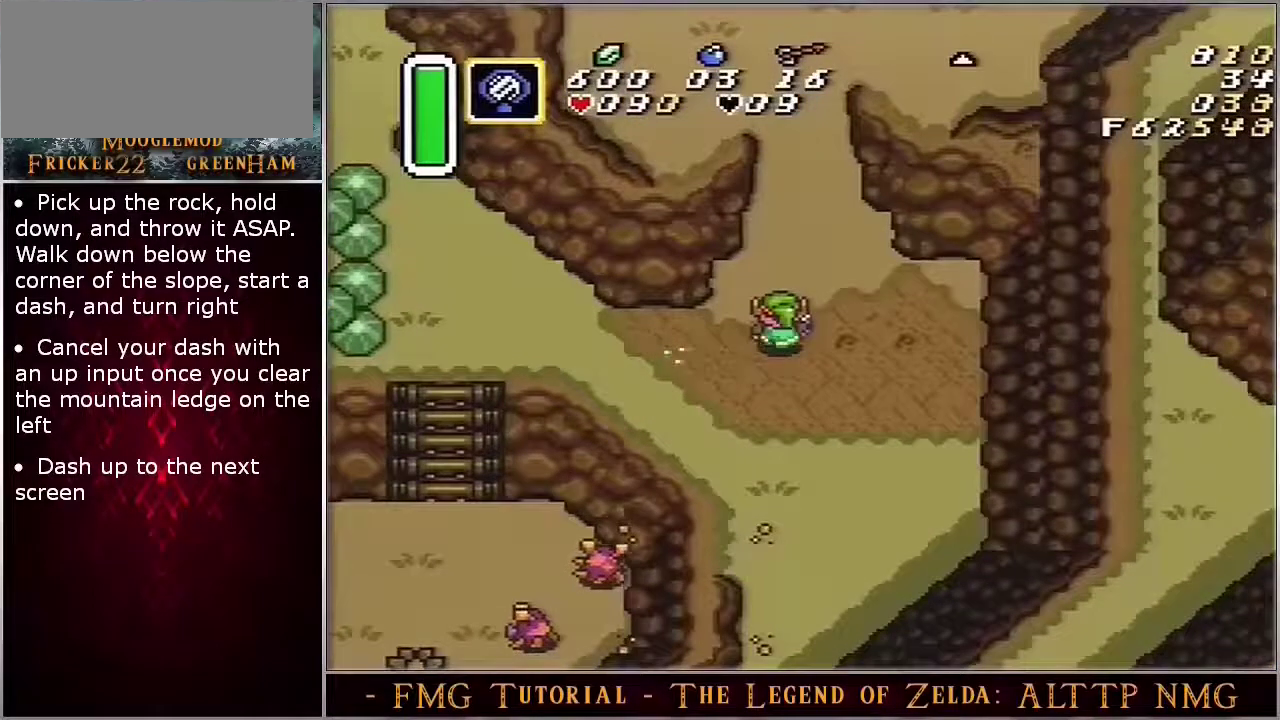
{"dt_ms": 500, "buttons": ["A"], "events": []}
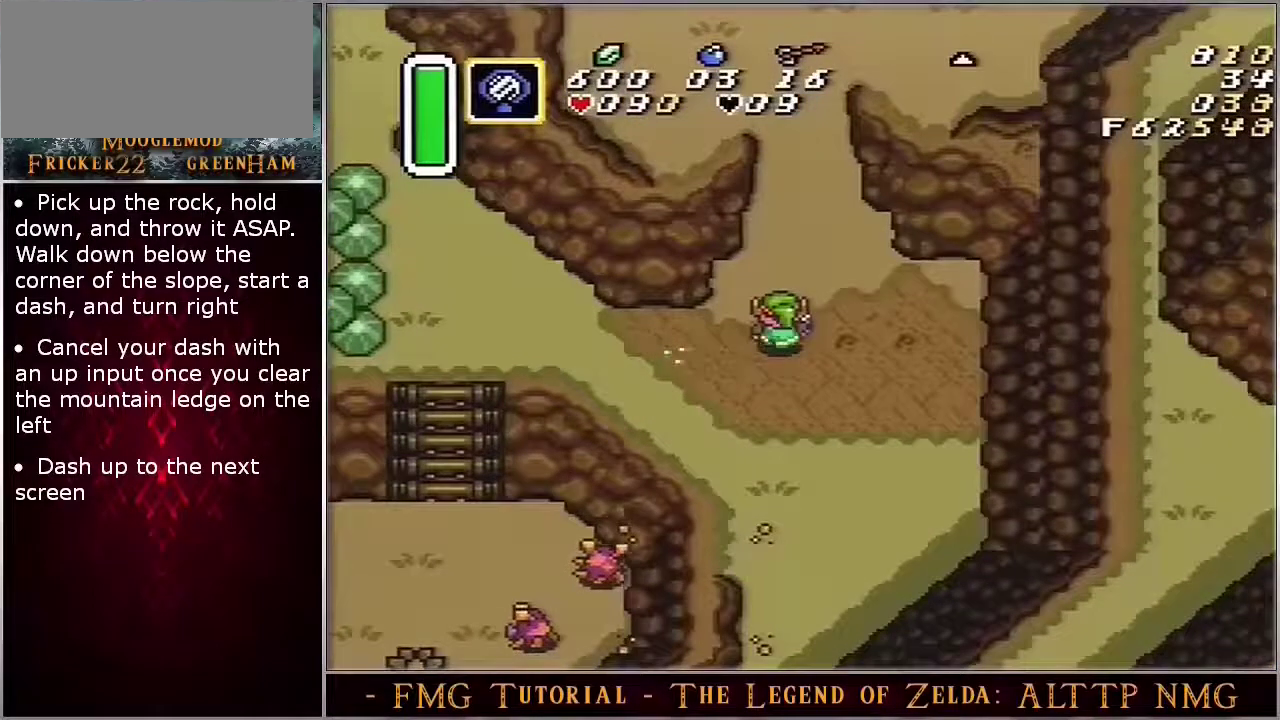
{"dt_ms": 500, "buttons": ["A"], "events": []}
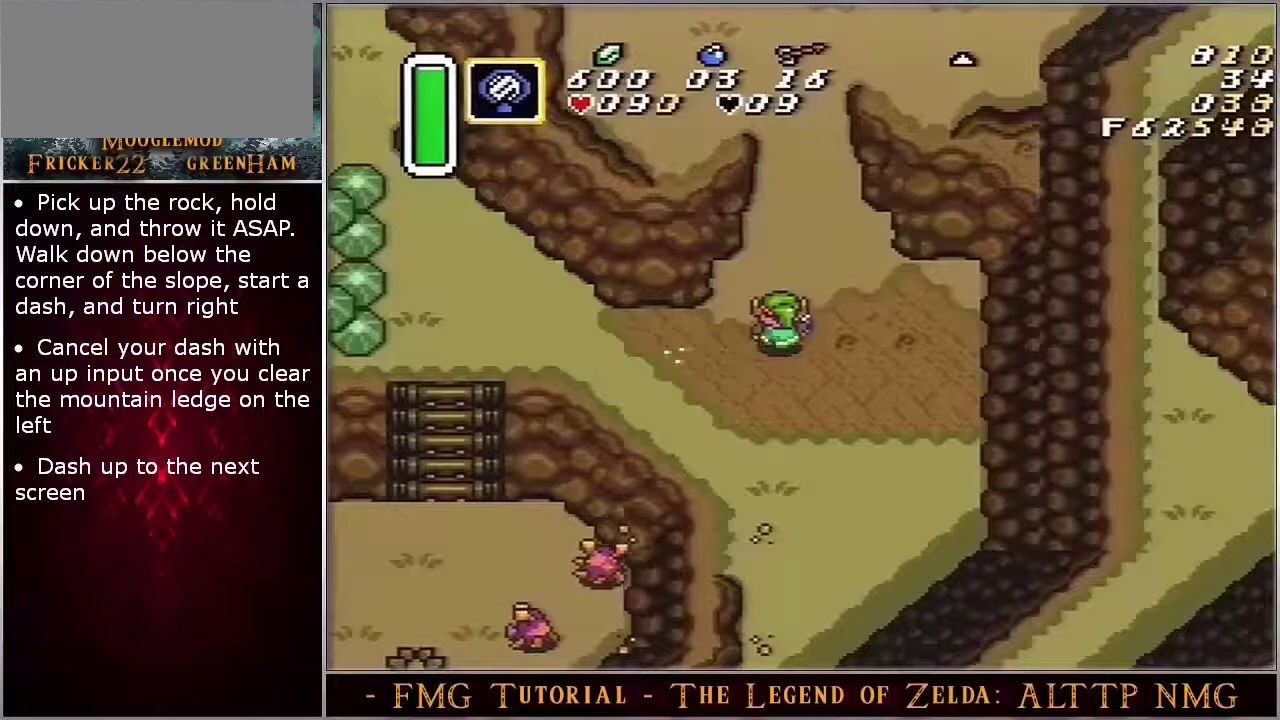
{"dt_ms": 500, "buttons": ["A"], "events": []}
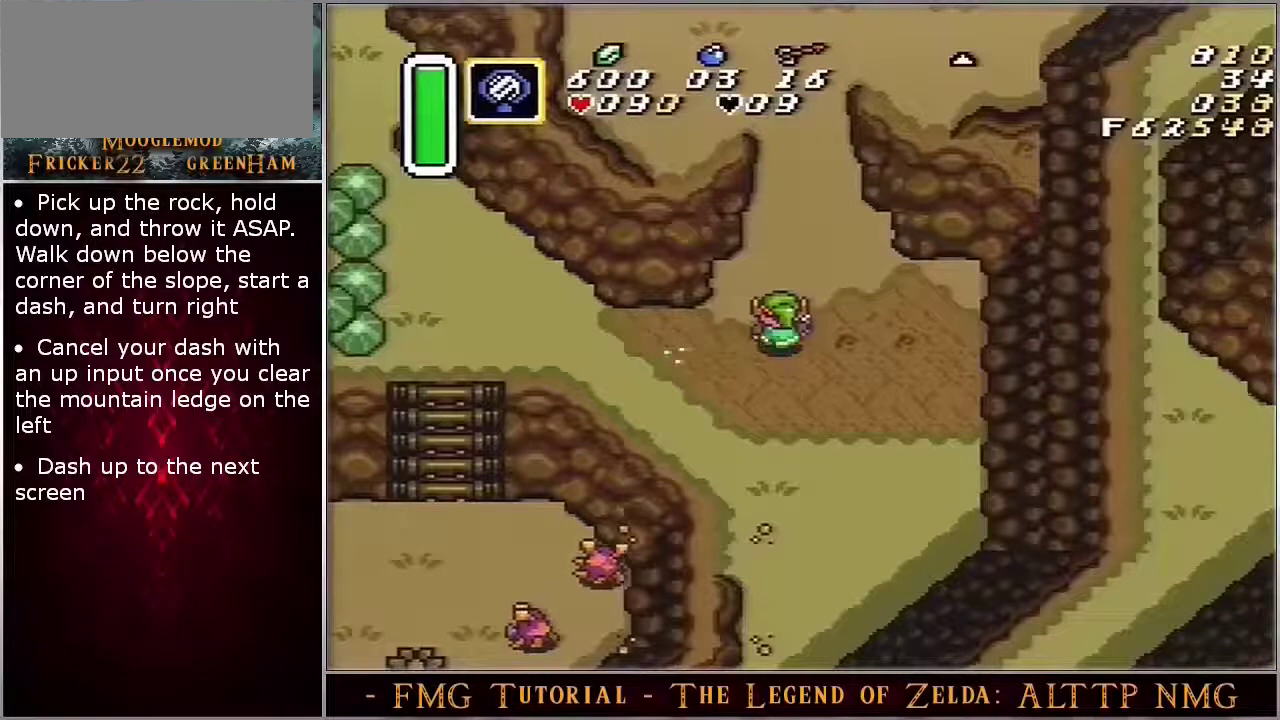
{"dt_ms": 500, "buttons": ["A"], "events": []}
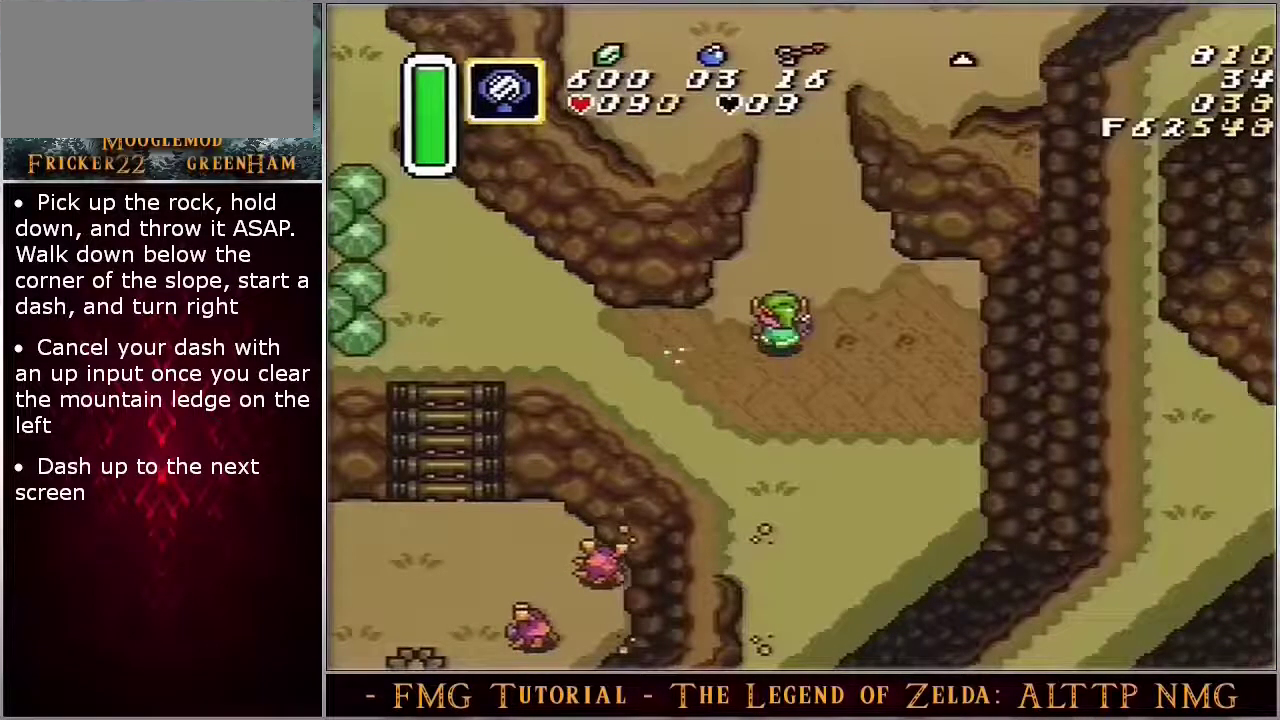
{"dt_ms": 700, "buttons": ["A"], "events": []}
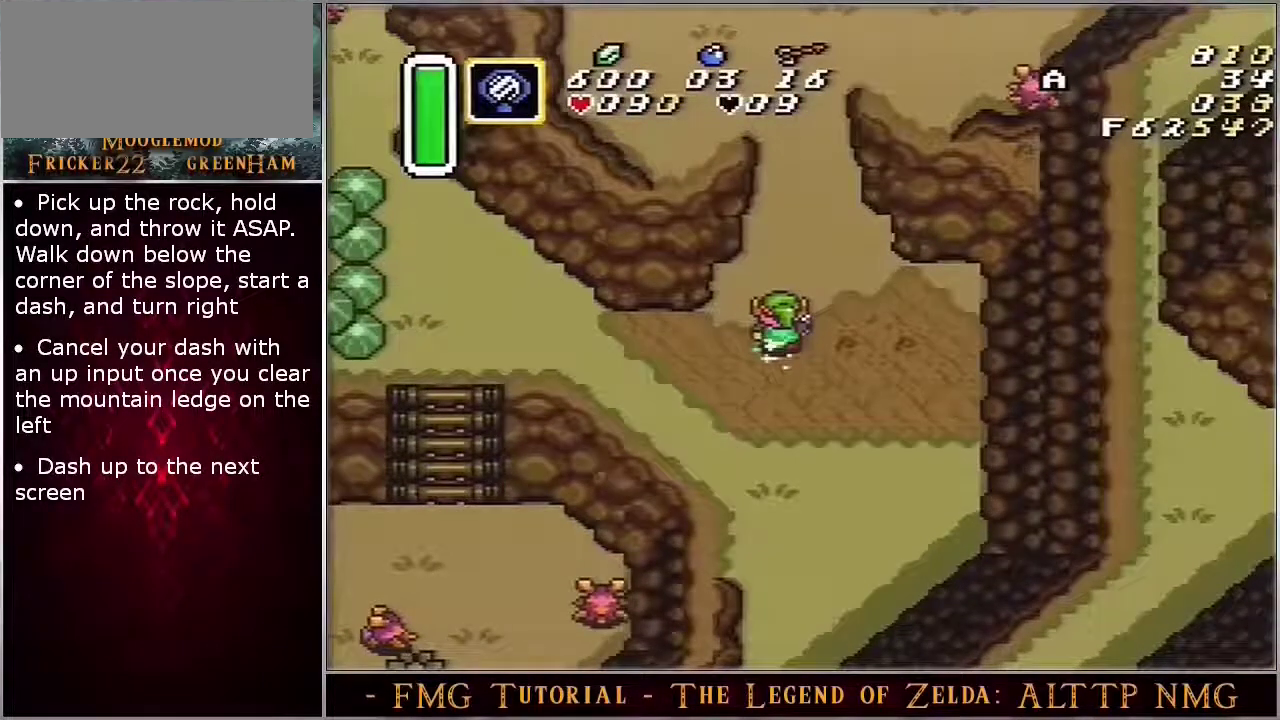
{"dt_ms": 500, "buttons": [], "events": [[500, "A", "up"]]}
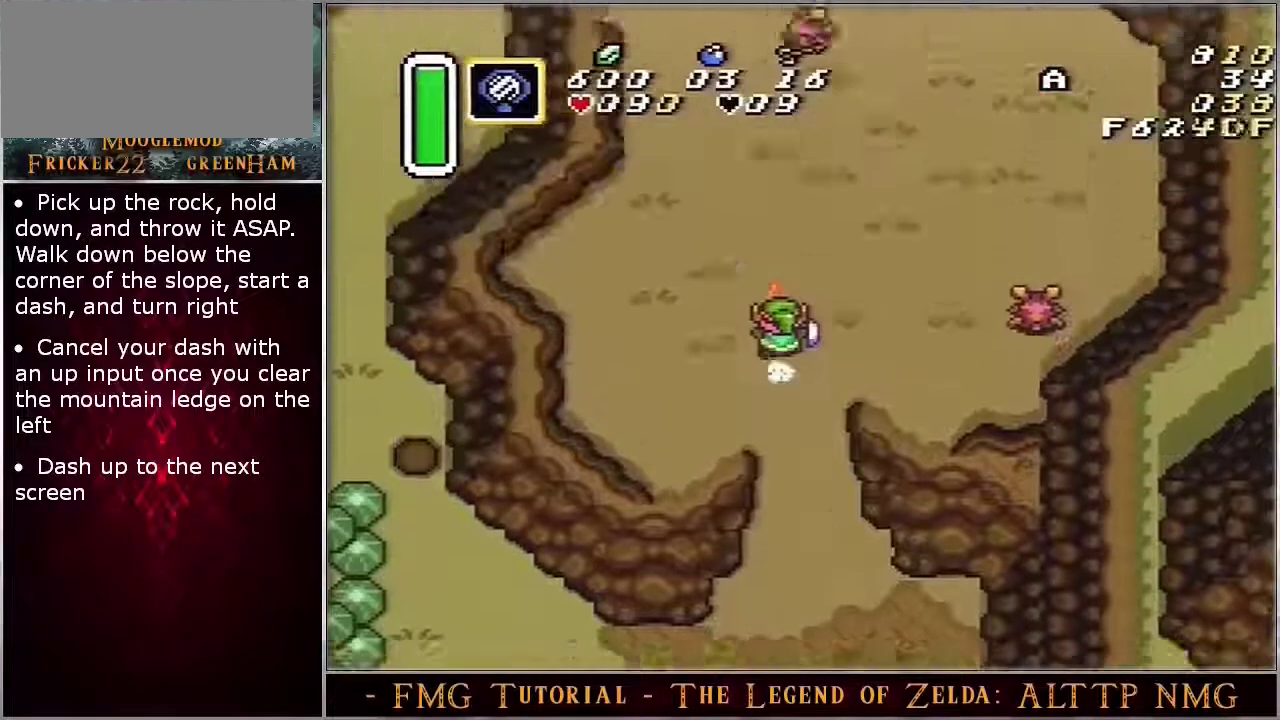
{"dt_ms": 300, "buttons": [], "events": []}
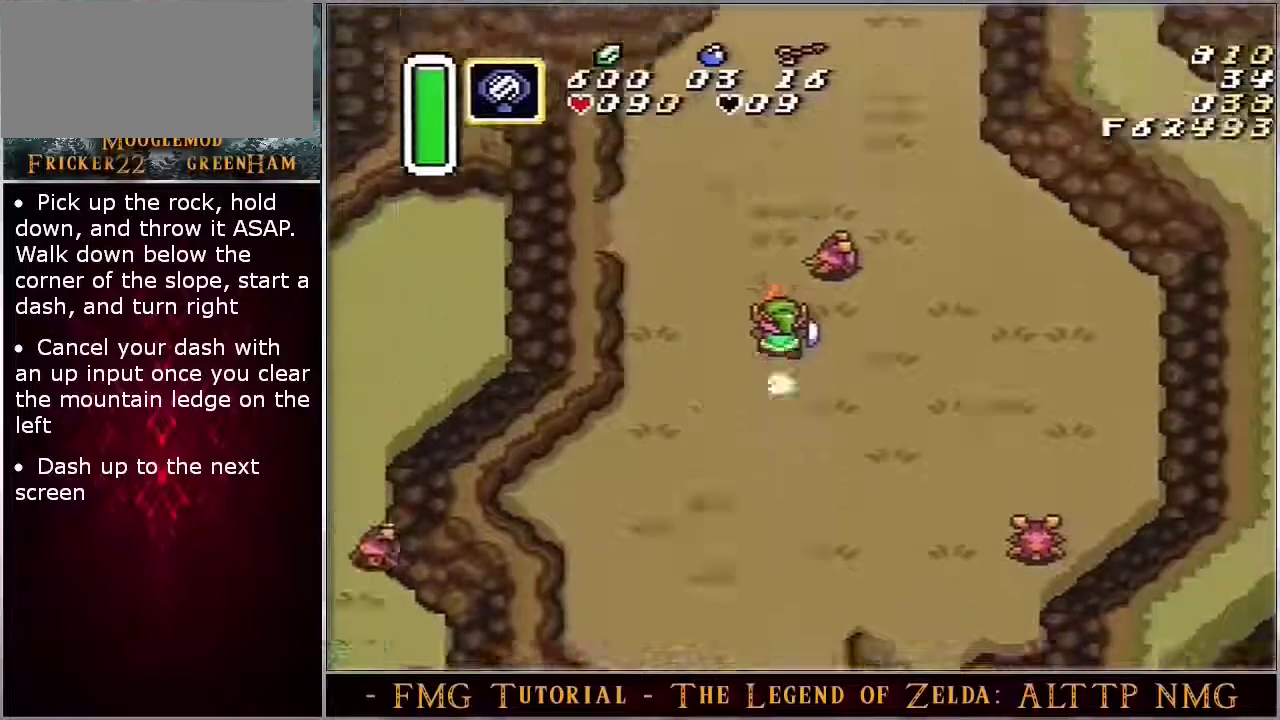
{"dt_ms": 500, "buttons": [], "events": []}
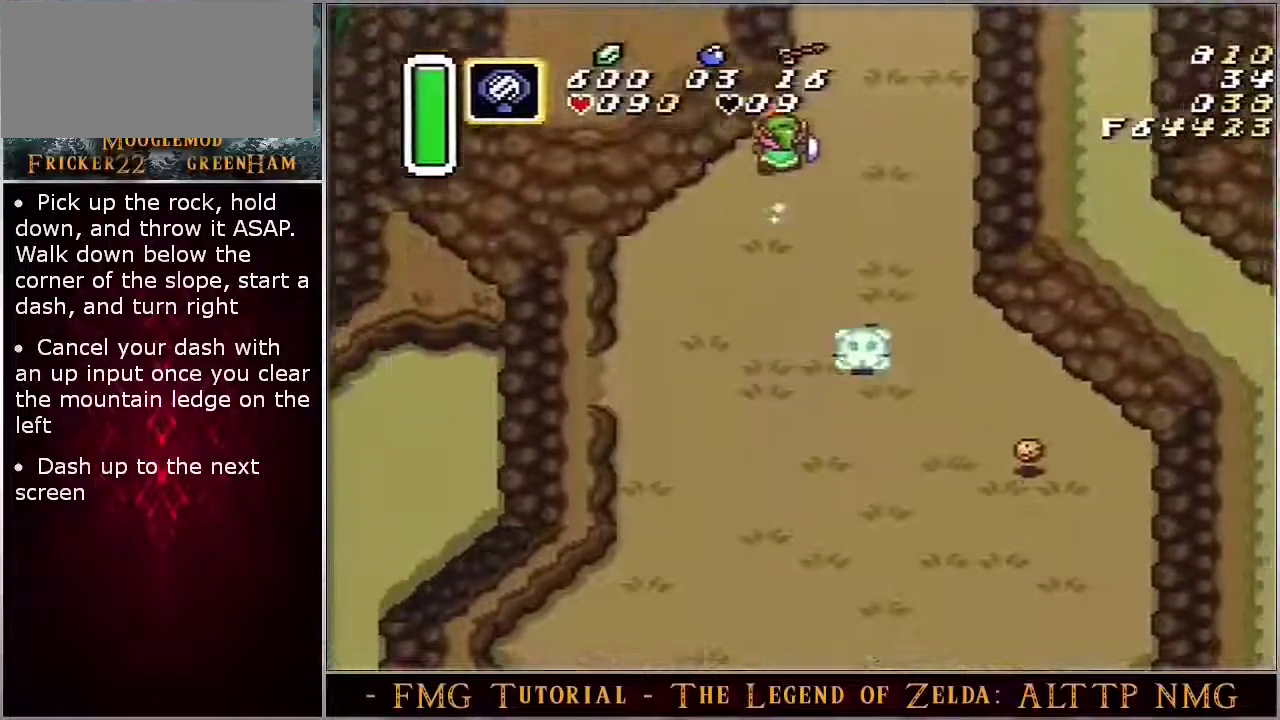
{"dt_ms": 400, "buttons": [], "events": []}
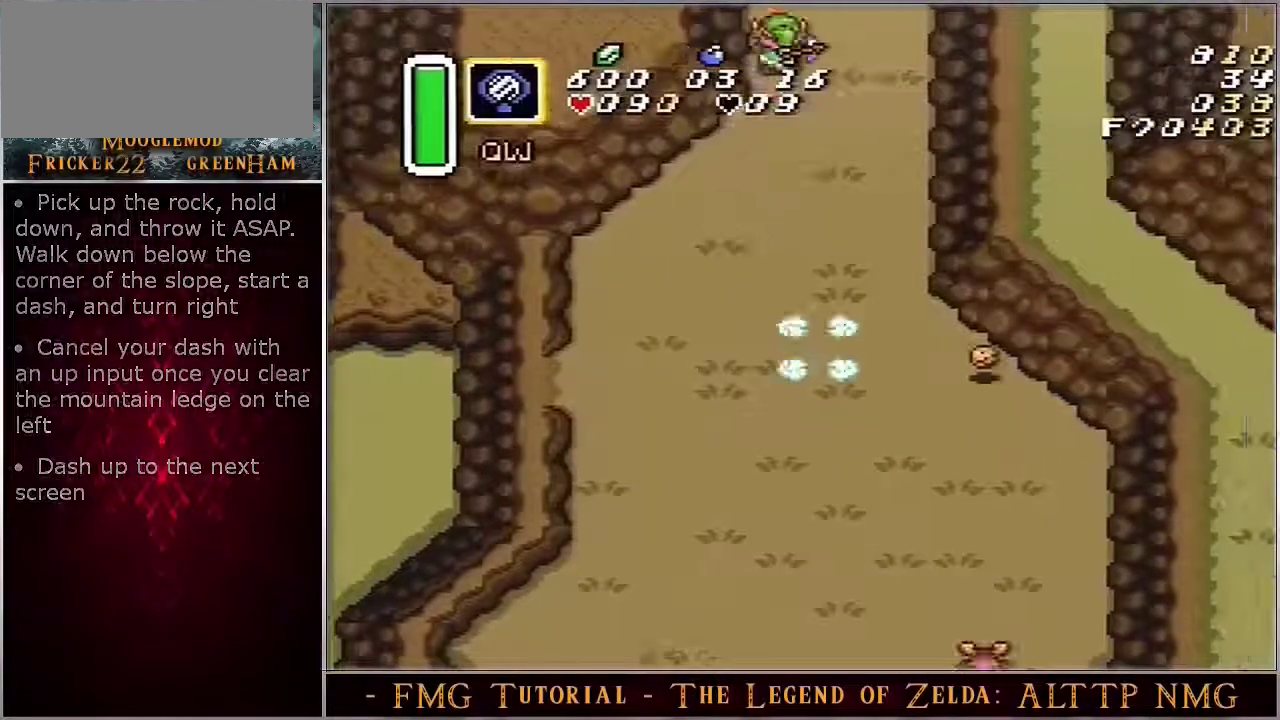
{"dt_ms": 200, "buttons": ["Y"], "events": [[133, "Y", "down"]]}
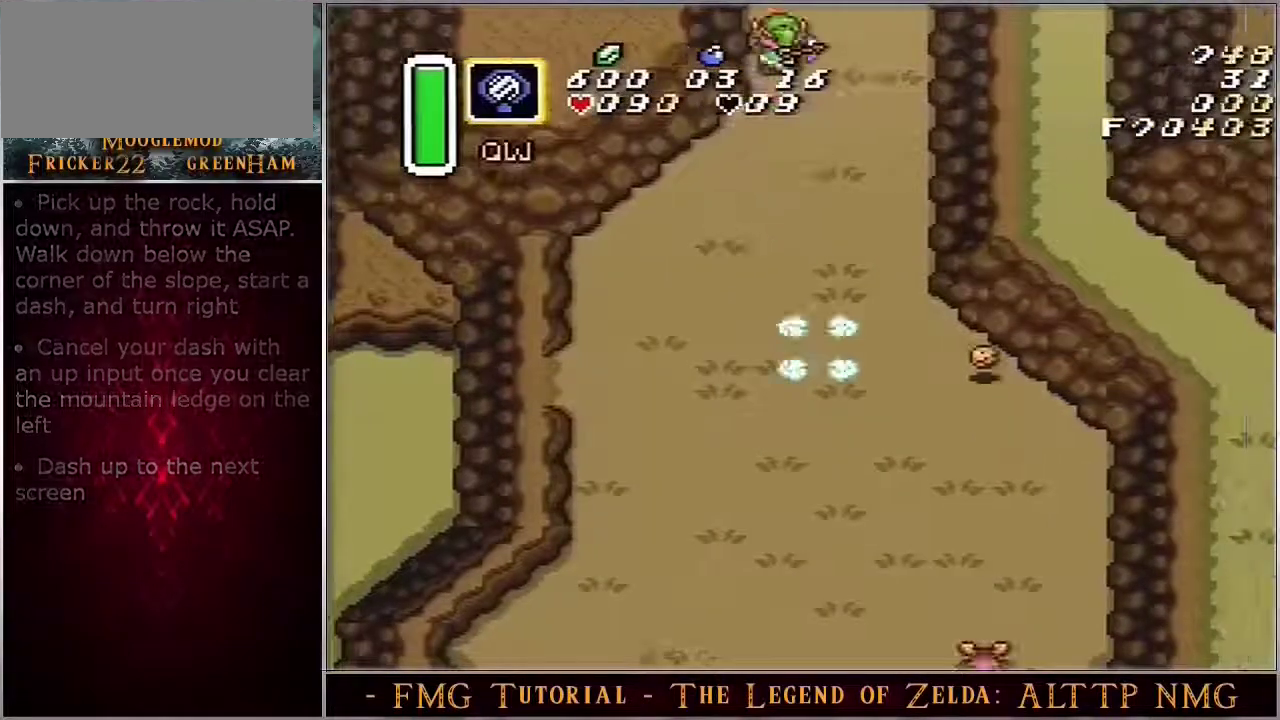
{"dt_ms": 500, "buttons": ["Y", "SELECT"], "events": [[450, "SELECT", "down"]]}
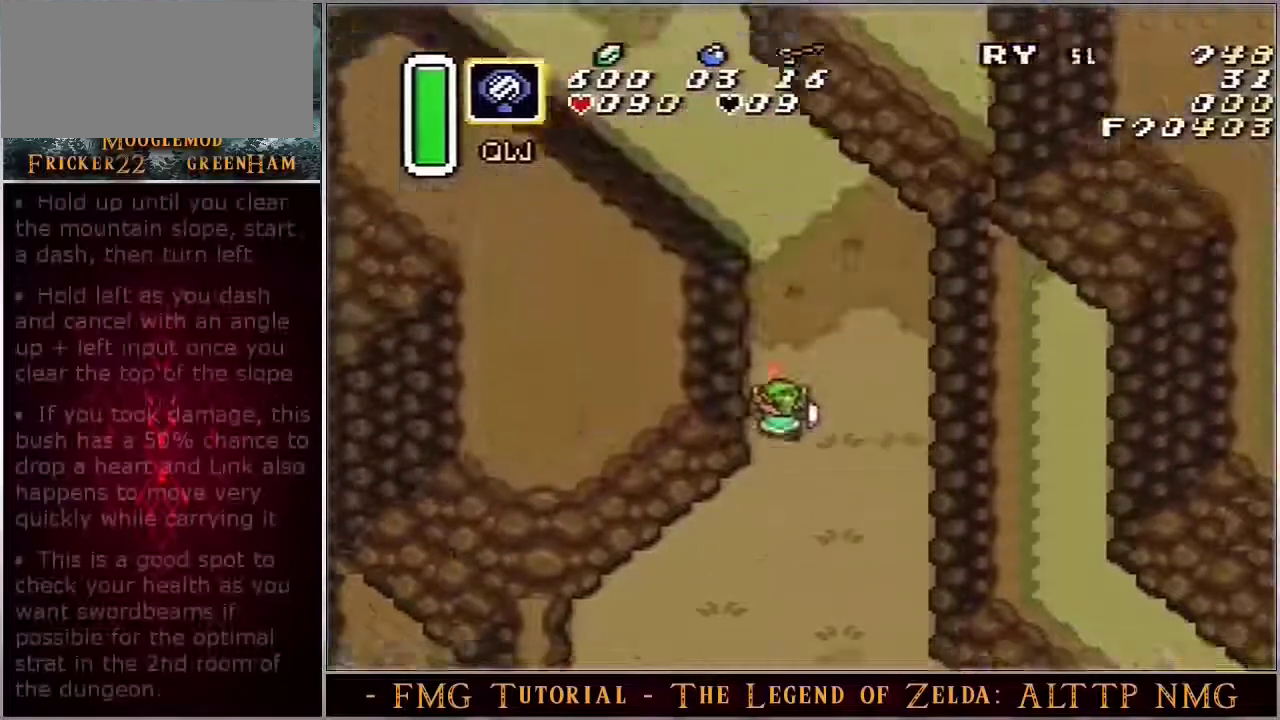
{"dt_ms": 100, "buttons": [], "events": [[17, "SELECT", "up"], [83, "Y", "up"]]}
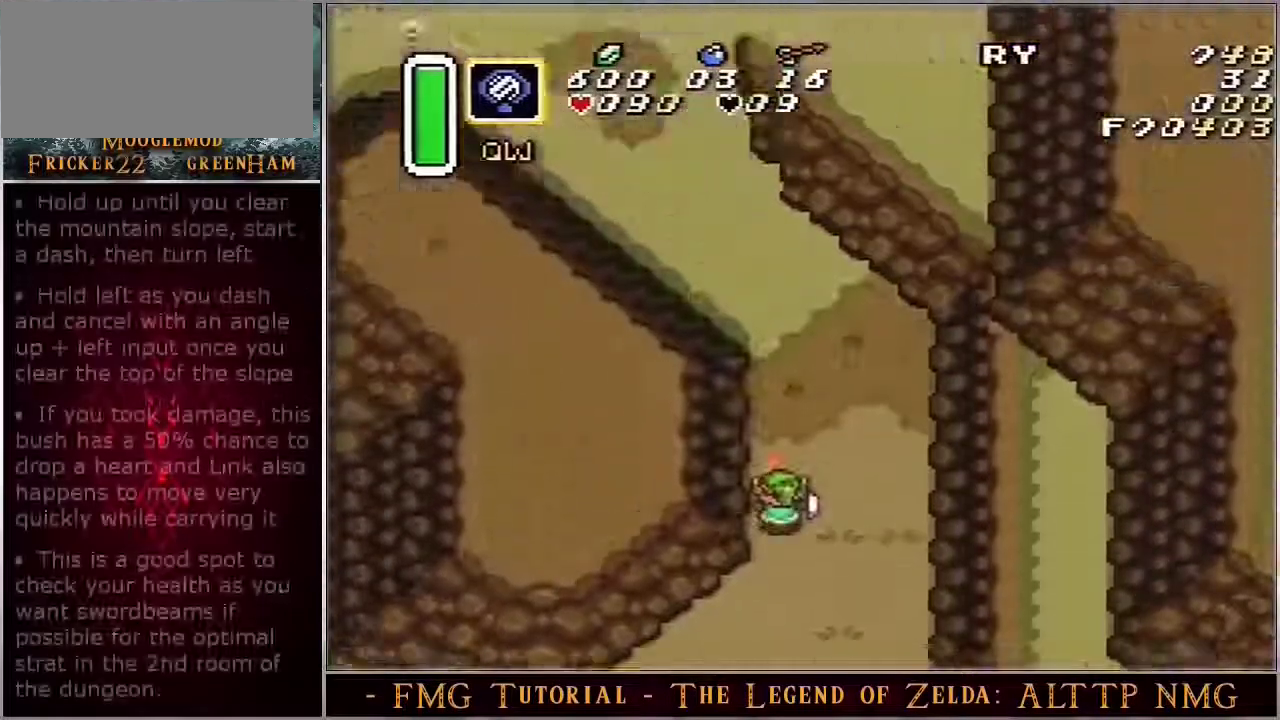
{"dt_ms": 300, "buttons": [], "events": []}
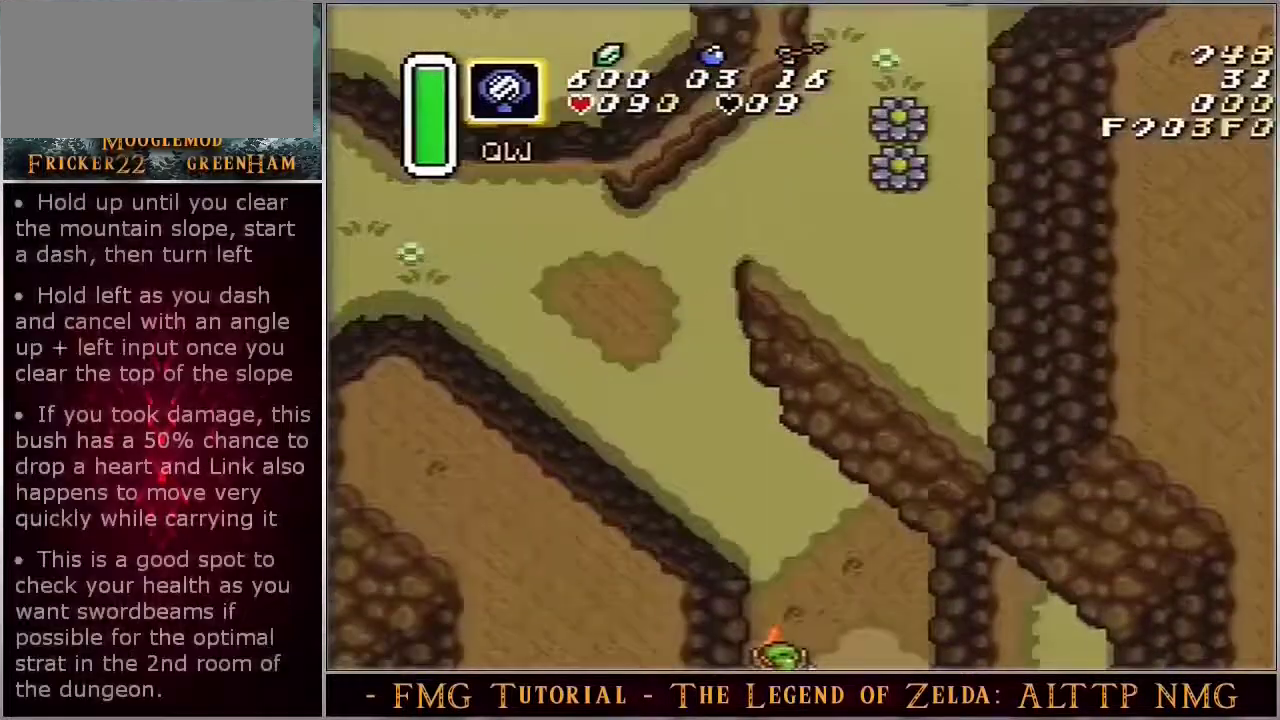
{"dt_ms": 400, "buttons": ["A"], "events": [[383, "A", "down"]]}
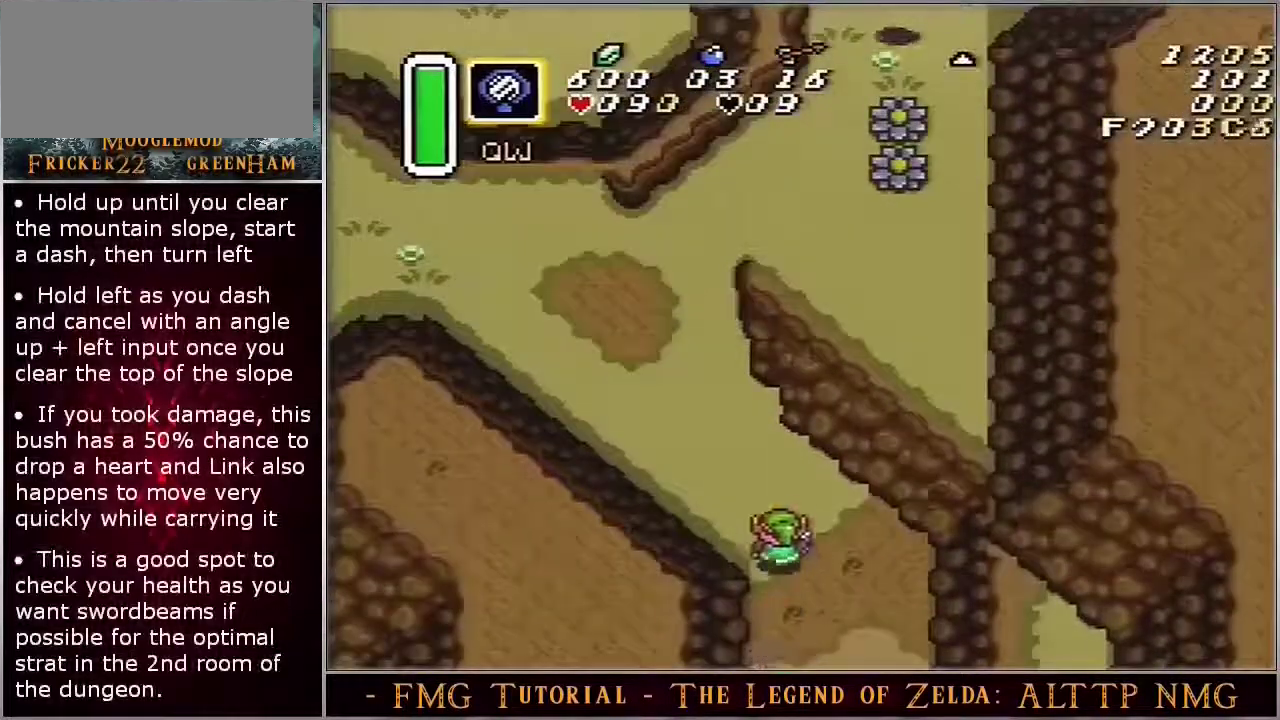
{"dt_ms": 600, "buttons": ["A"], "events": []}
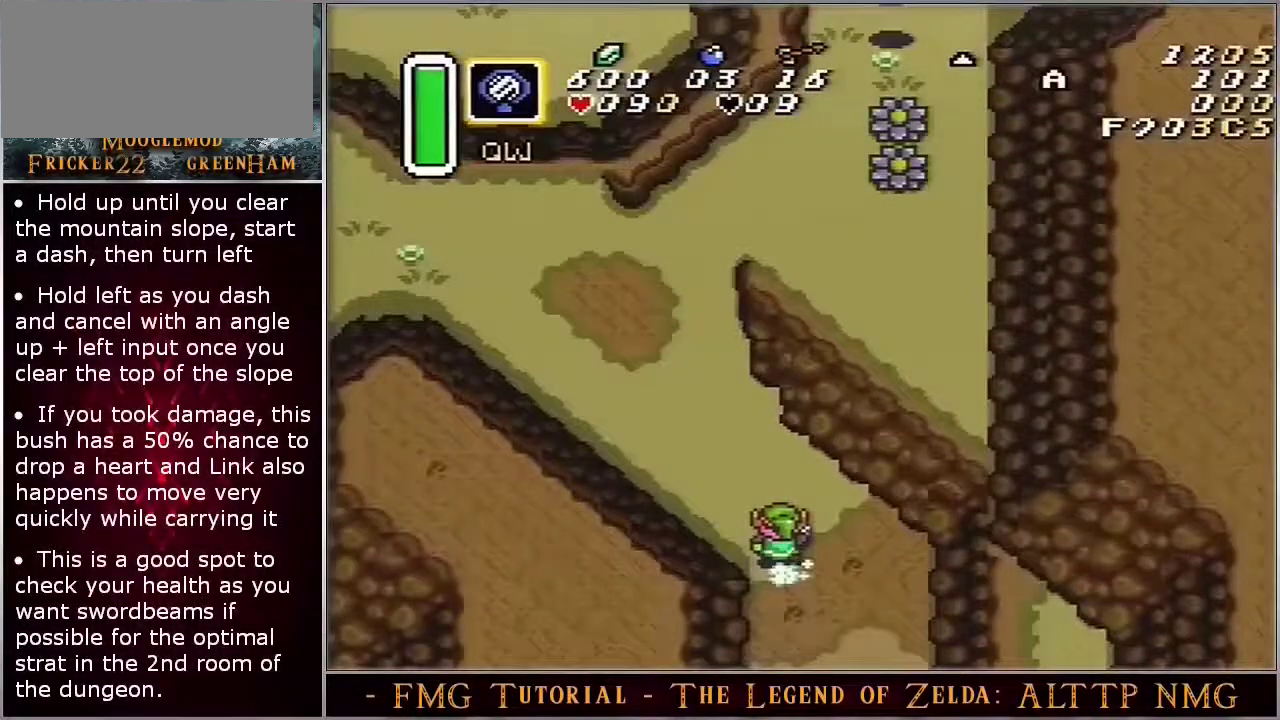
{"dt_ms": 500, "buttons": ["A"], "events": []}
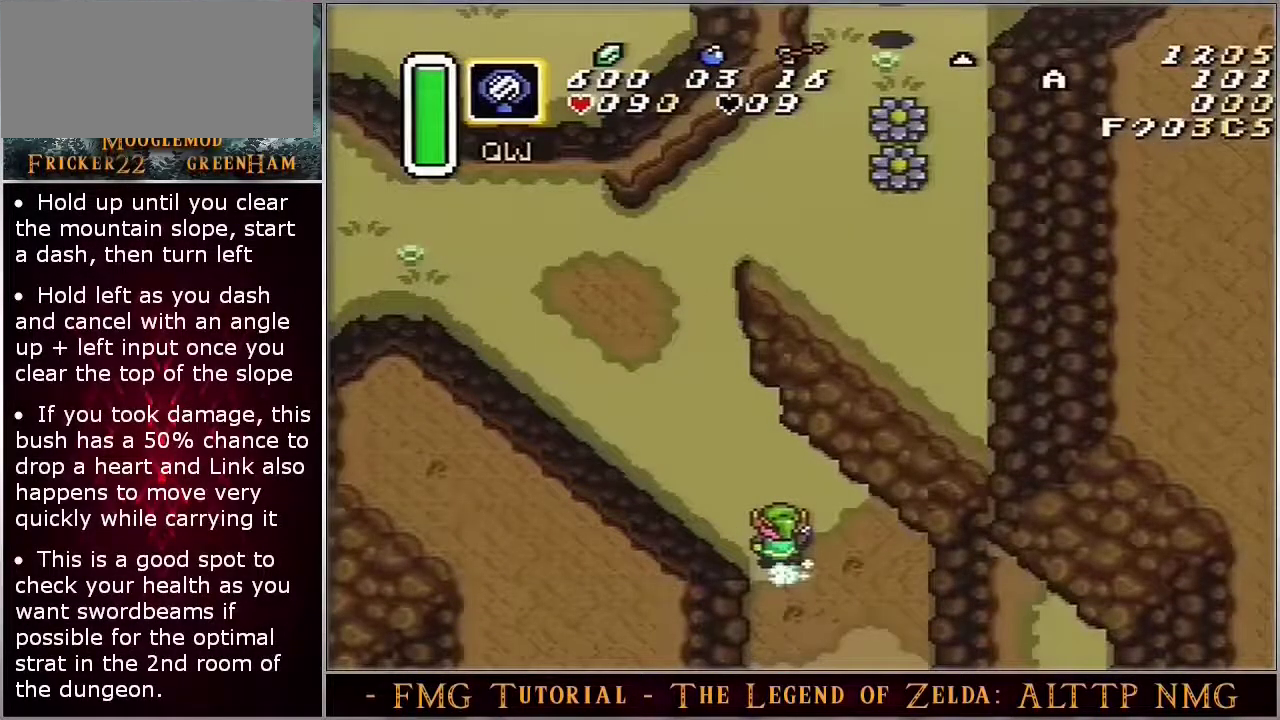
{"dt_ms": 500, "buttons": ["A"], "events": []}